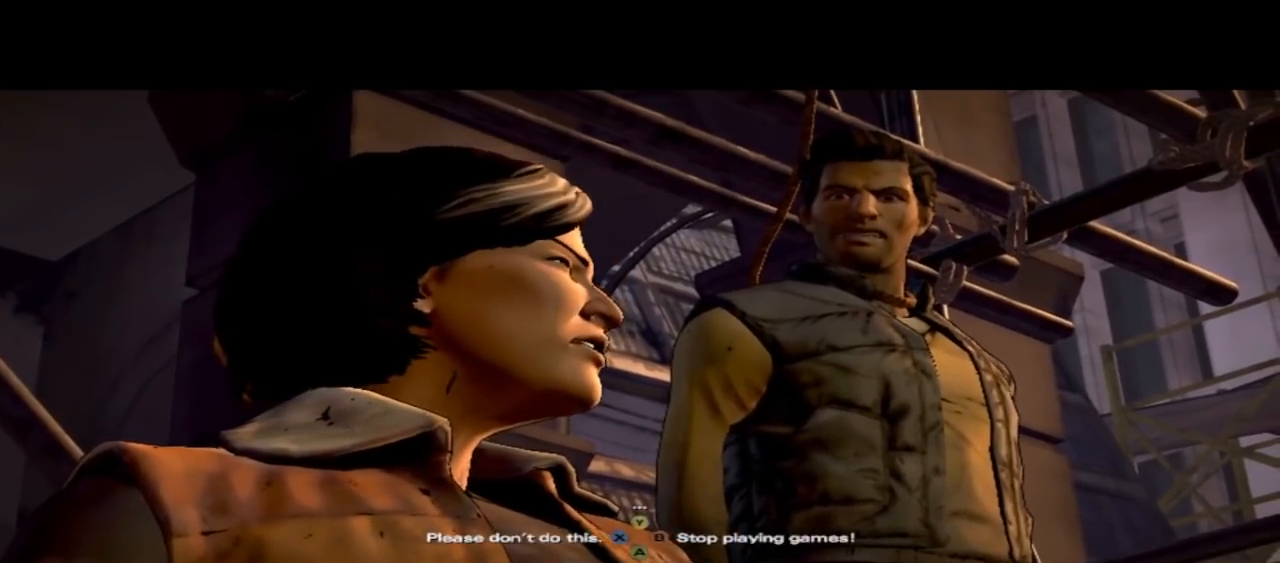
Gameplay with a controller (Xbox layout); each line is a JSON object with the inputs held at the frame after it. "events" lists button and stick changes between this image and that frame as [ms after this image, input, new state], when the widget could be followed in between. Not read: L1 L2 L3 R1 R2 R3.
{"buttons": [], "left_stick": "center", "right_stick": "center", "events": [[133, "right_stick", "down-right"], [467, "right_stick", "center"]]}
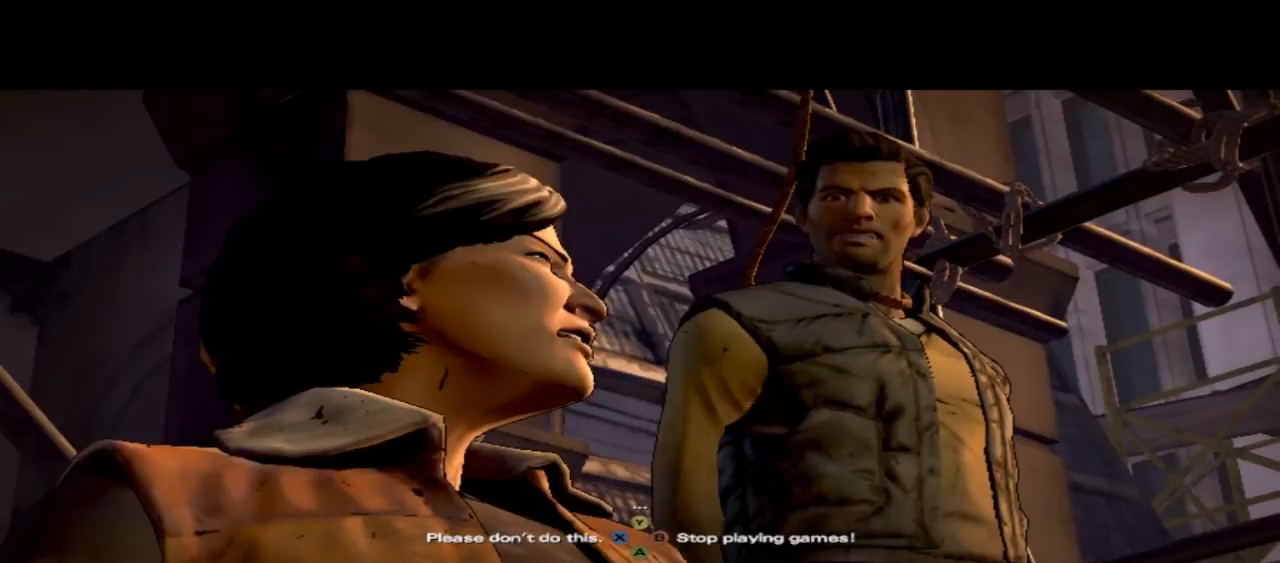
{"buttons": [], "left_stick": "center", "right_stick": "center", "events": []}
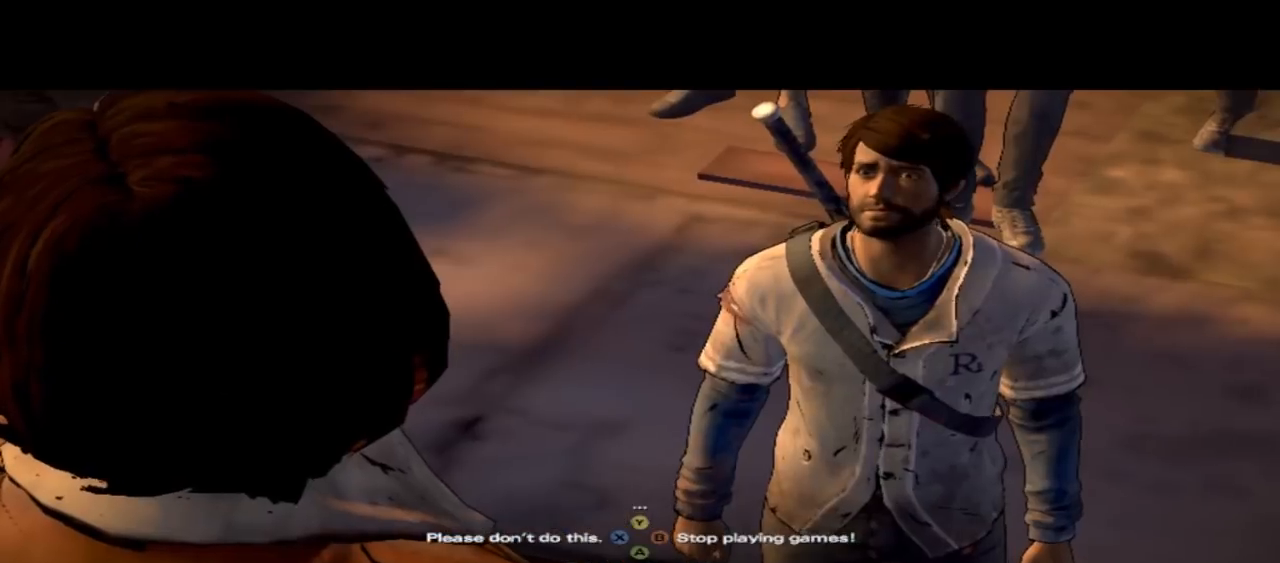
{"buttons": [], "left_stick": "center", "right_stick": "center", "events": []}
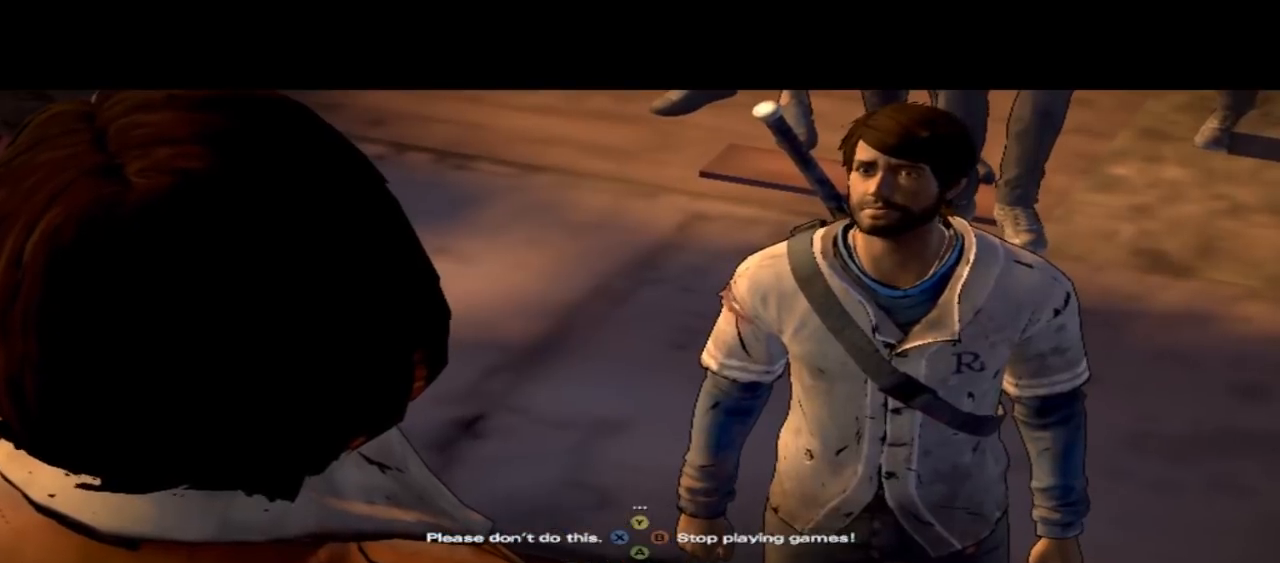
{"buttons": ["B"], "left_stick": "center", "right_stick": "center", "events": [[433, "B", "down"]]}
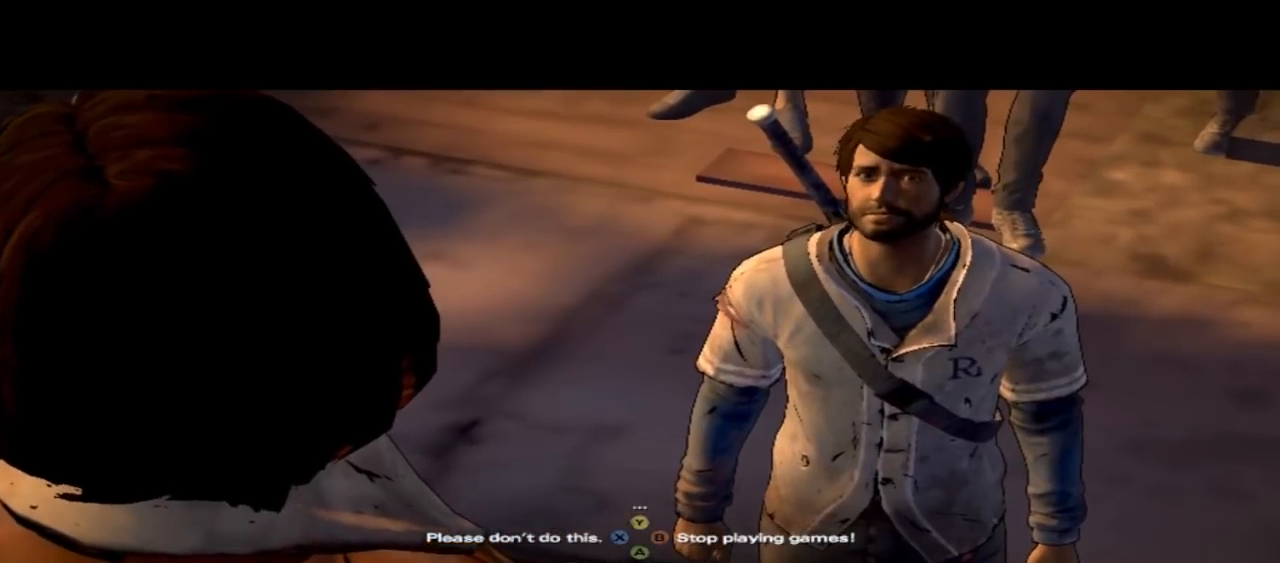
{"buttons": [], "left_stick": "center", "right_stick": "center", "events": [[200, "B", "up"]]}